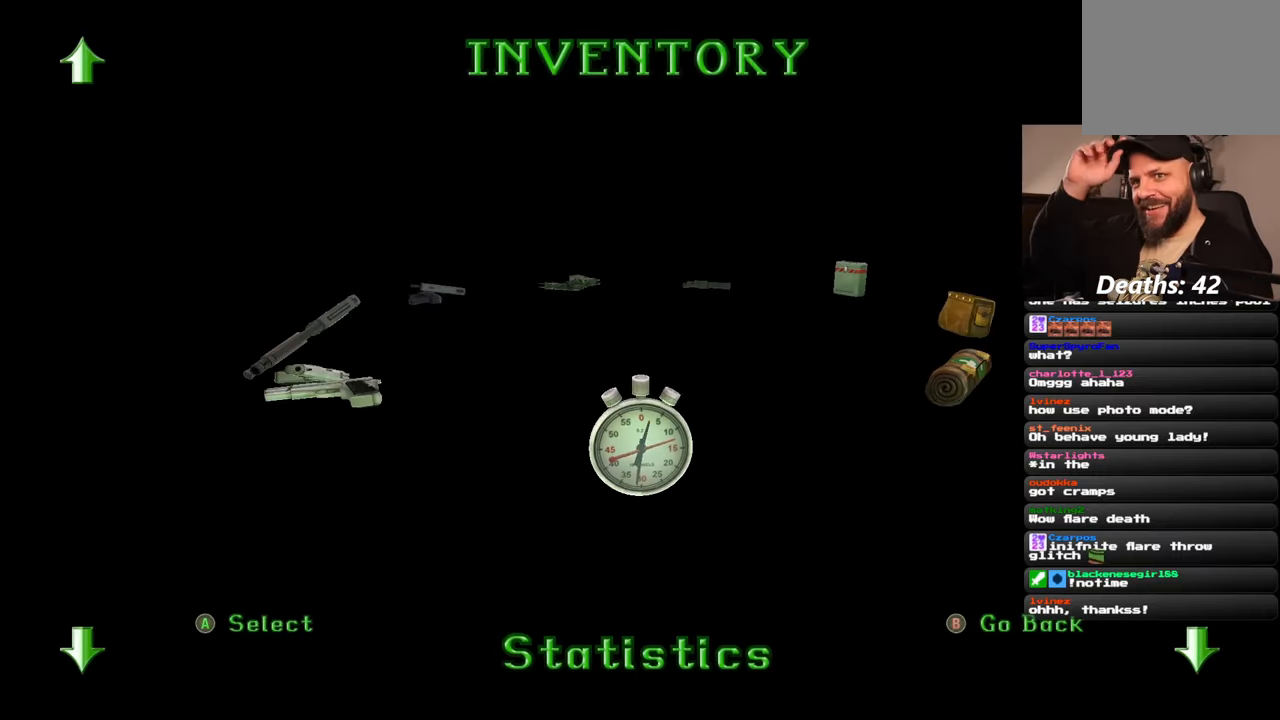
Gameplay with a controller (PlayStation layout); each line is a JSON object with the inputs held at the frame after it (dt_ms = milliseconds from this image to that frame). "events" lists button and stick changes between this image and that frame as [ms after this image, input, new state], when the widget could be followed in between. Not read: L2 L3 R3.
{"dt_ms": 500, "buttons": ["R2"], "left_stick": "center", "right_stick": "center", "events": []}
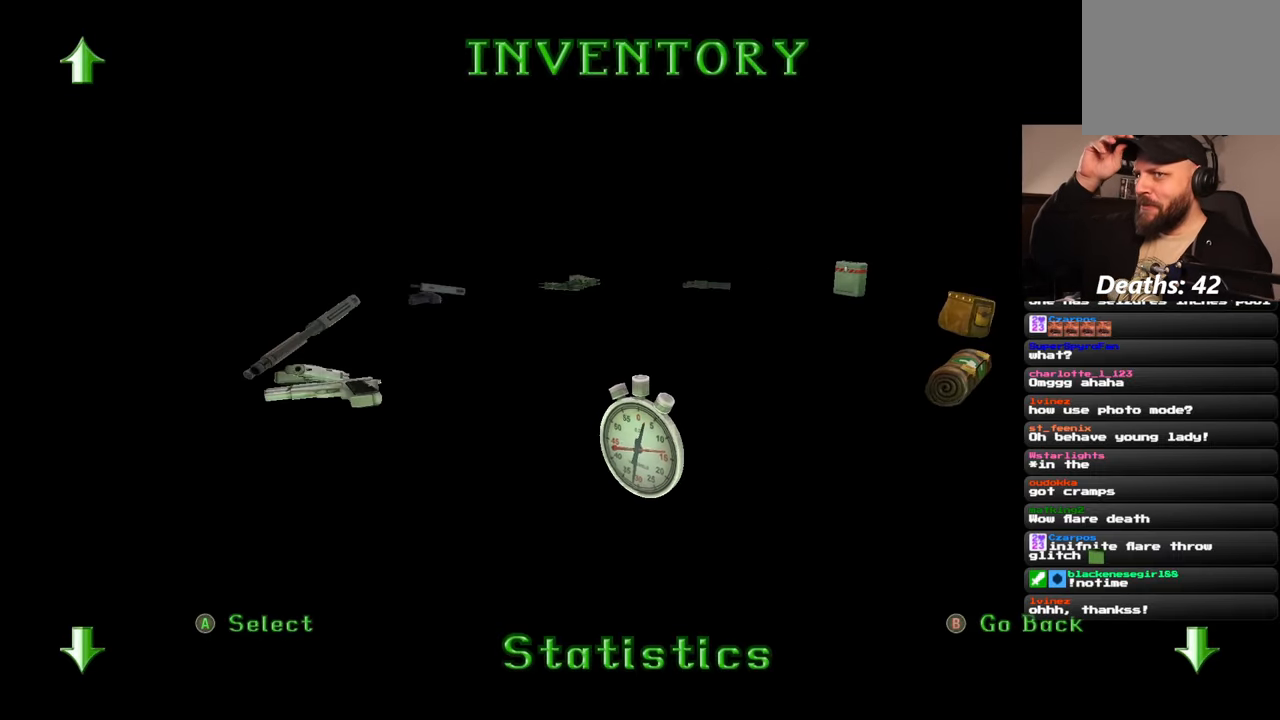
{"dt_ms": 500, "buttons": ["R2"], "left_stick": "center", "right_stick": "center", "events": []}
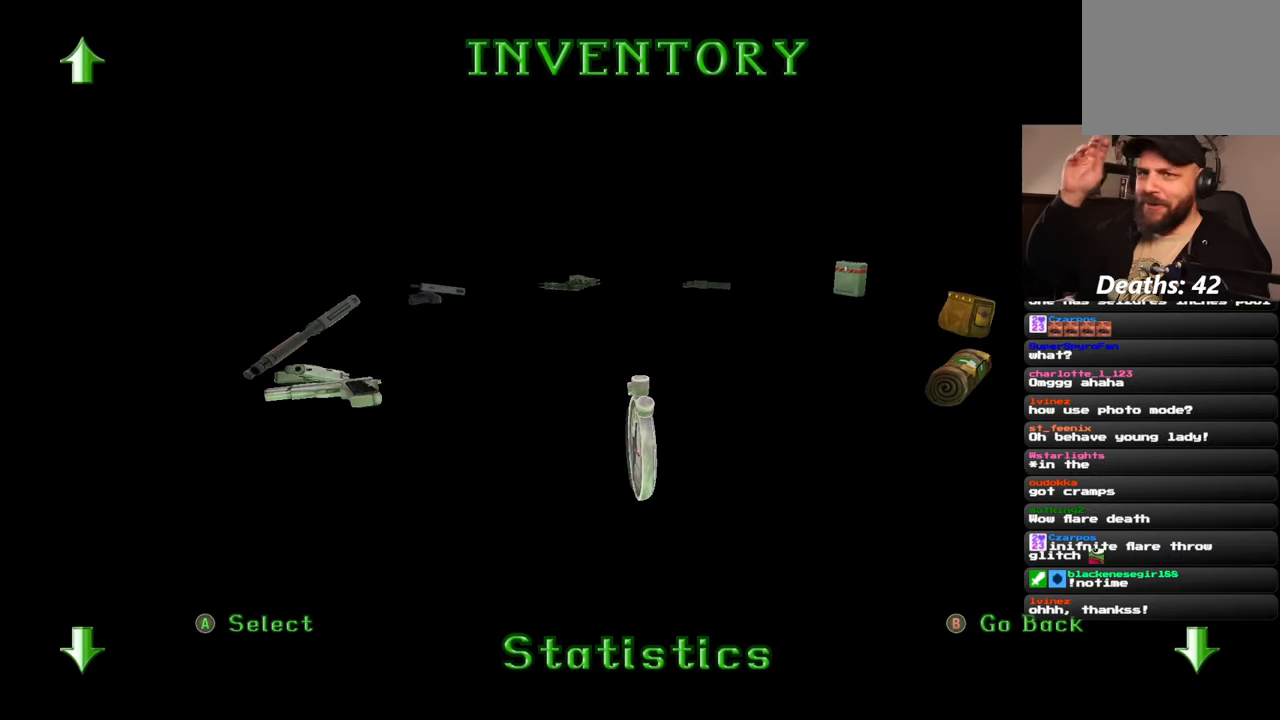
{"dt_ms": 500, "buttons": ["R2"], "left_stick": "center", "right_stick": "center", "events": []}
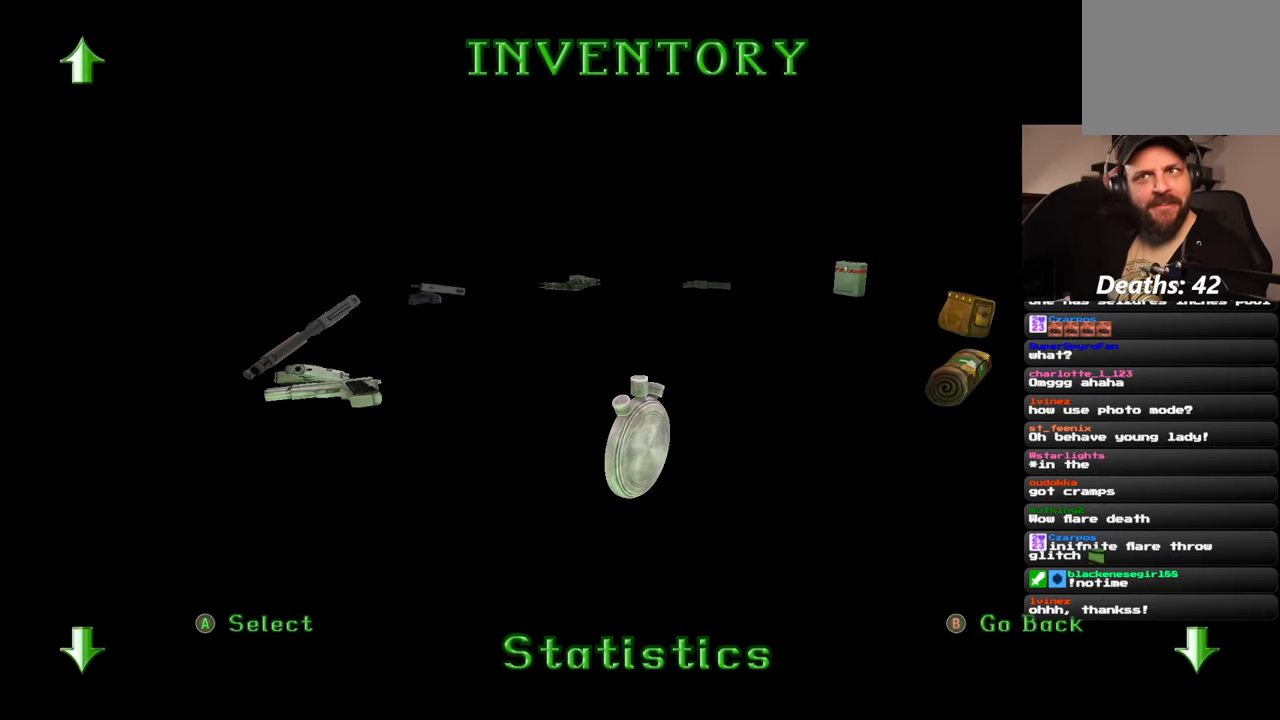
{"dt_ms": 500, "buttons": ["R2"], "left_stick": "center", "right_stick": "center", "events": []}
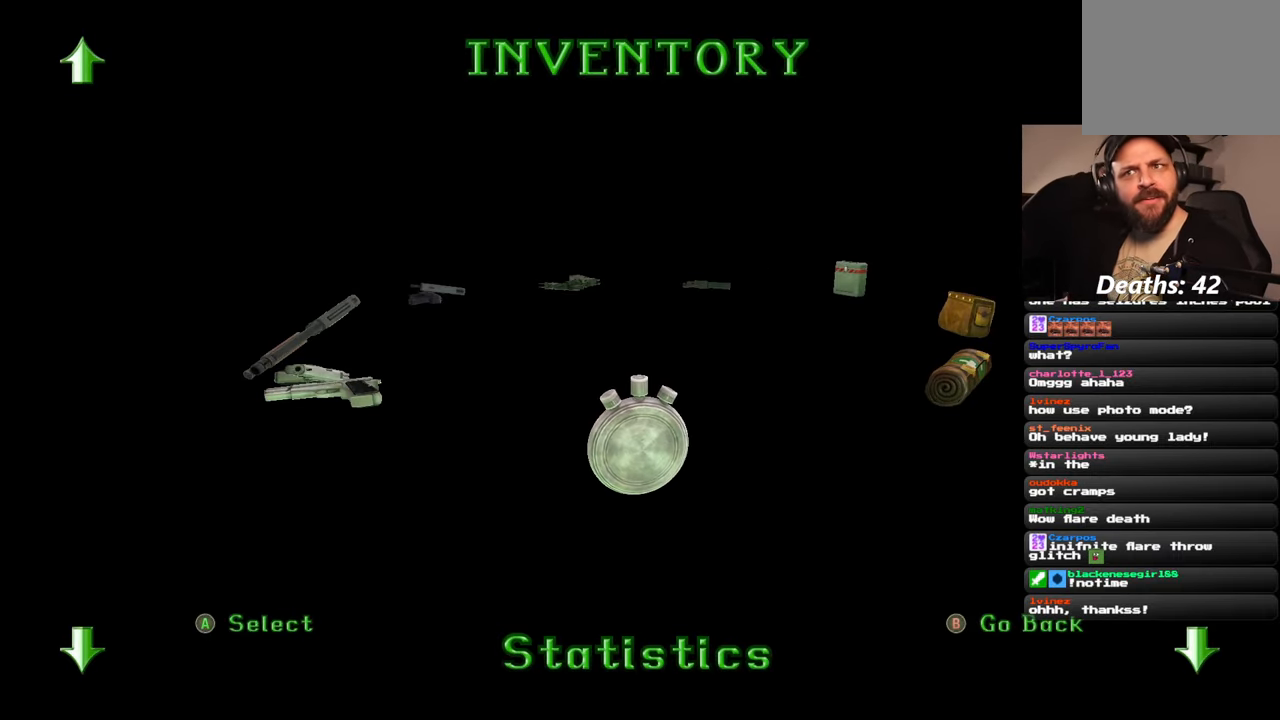
{"dt_ms": 500, "buttons": ["R2"], "left_stick": "center", "right_stick": "center", "events": []}
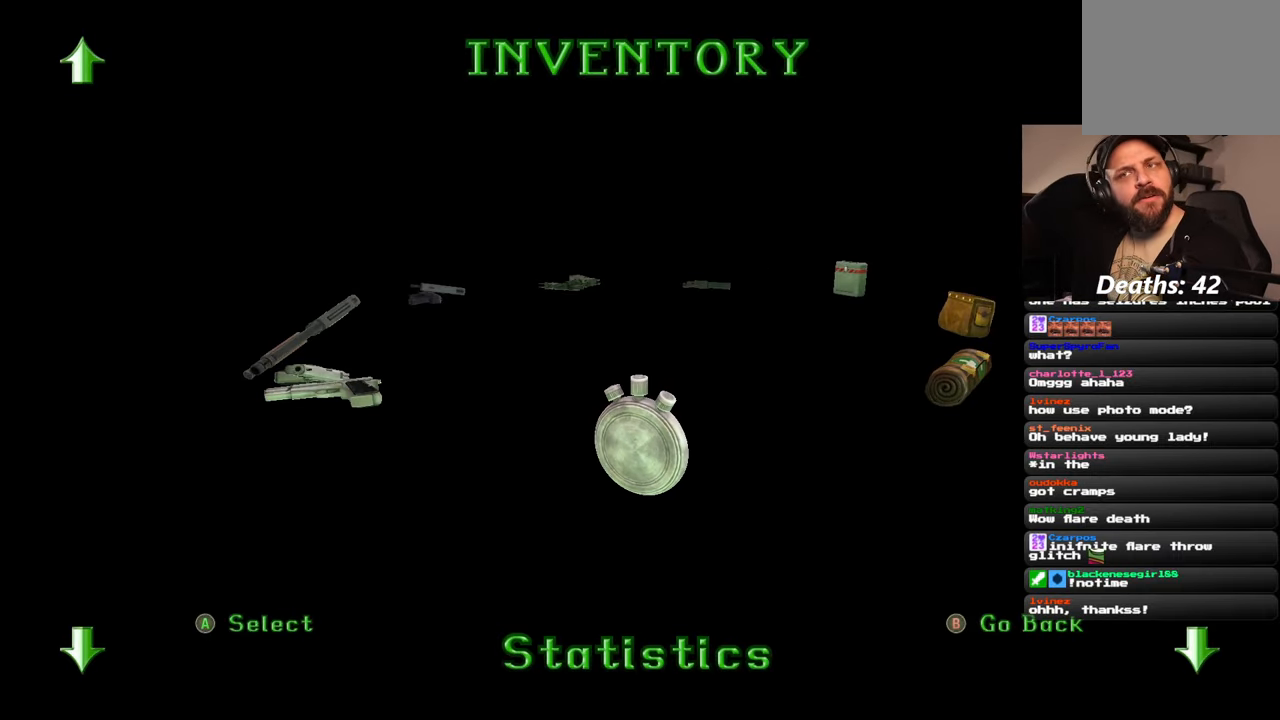
{"dt_ms": 500, "buttons": ["R2"], "left_stick": "center", "right_stick": "center", "events": []}
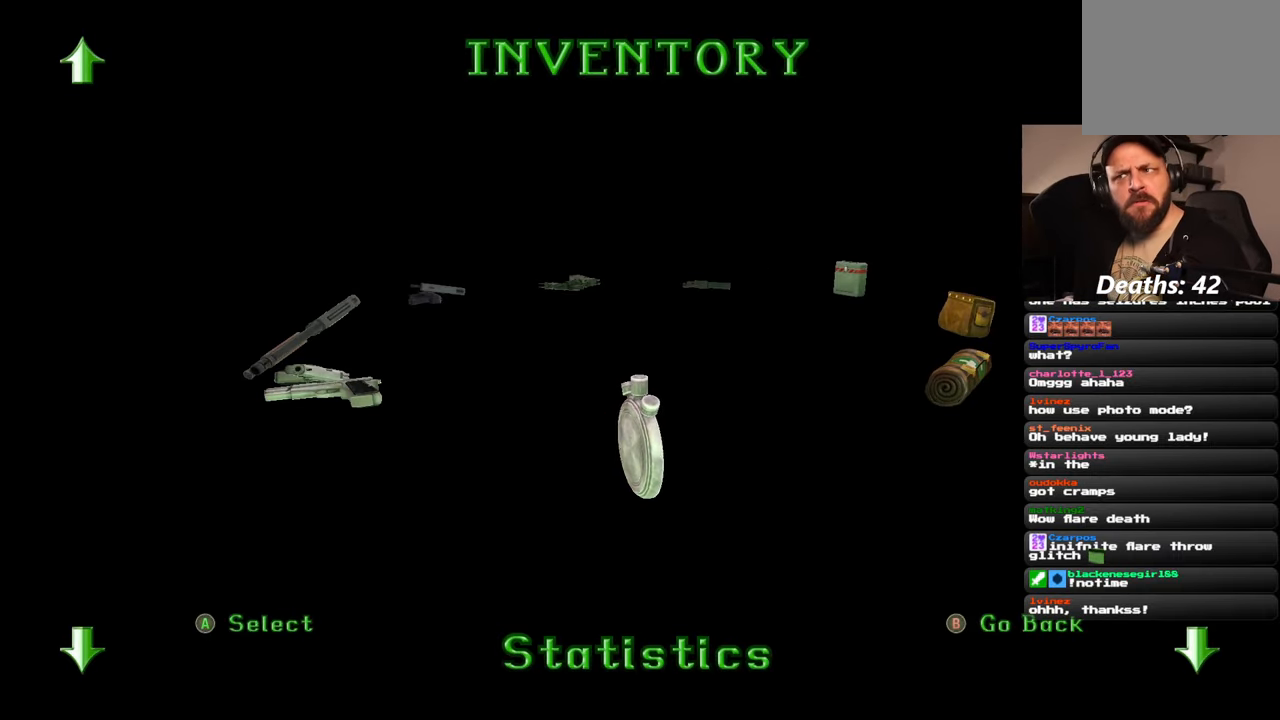
{"dt_ms": 500, "buttons": ["R2"], "left_stick": "center", "right_stick": "center", "events": []}
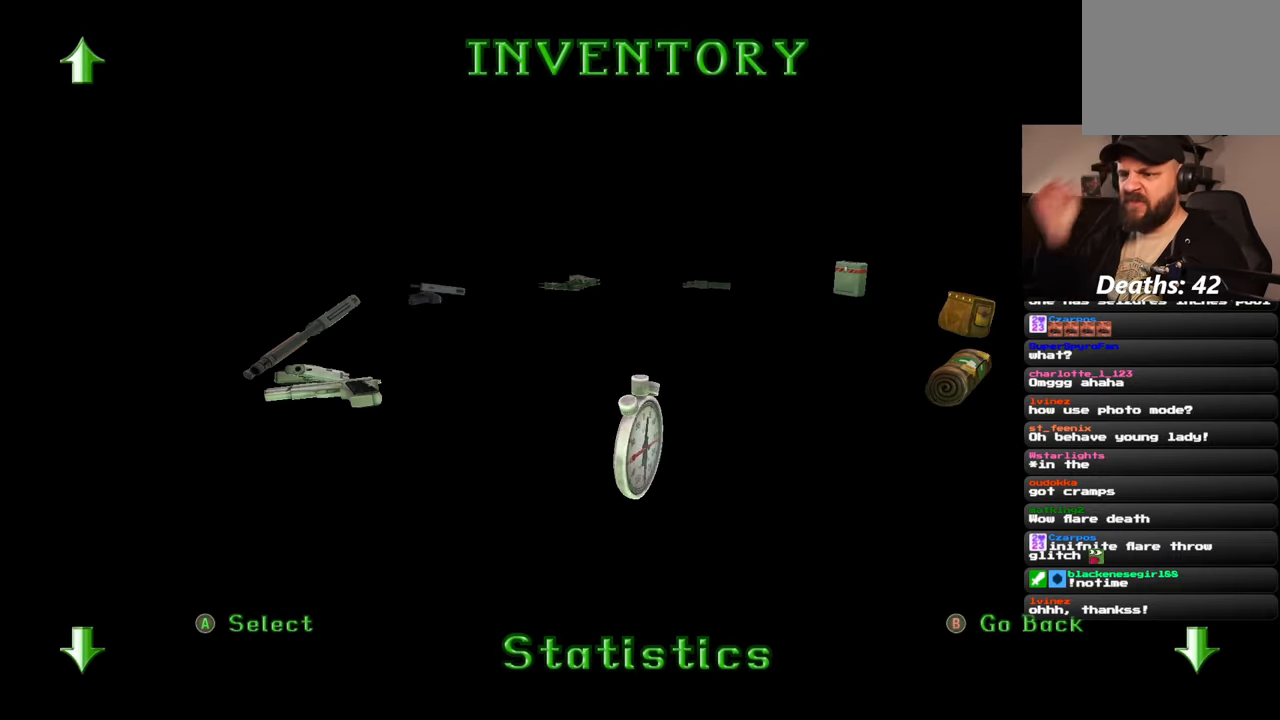
{"dt_ms": 500, "buttons": ["R2"], "left_stick": "center", "right_stick": "center", "events": []}
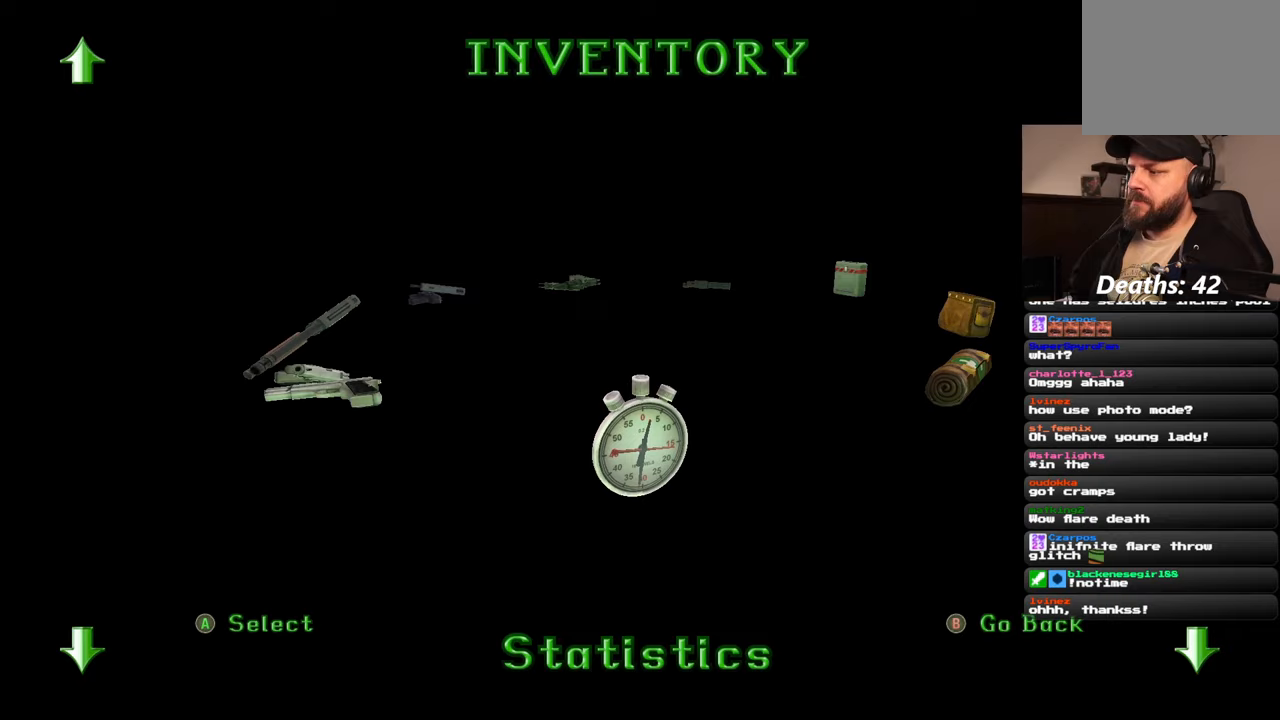
{"dt_ms": 500, "buttons": ["R2"], "left_stick": "center", "right_stick": "center", "events": []}
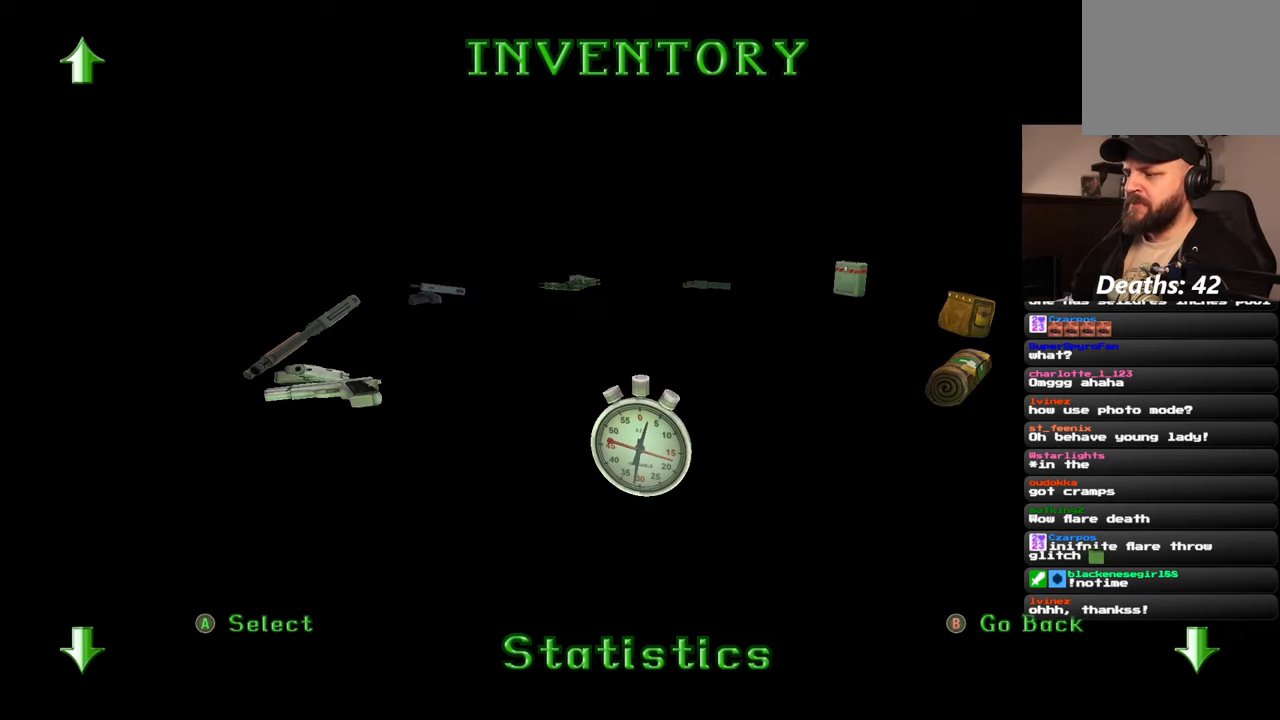
{"dt_ms": 500, "buttons": ["R2"], "left_stick": "center", "right_stick": "center", "events": []}
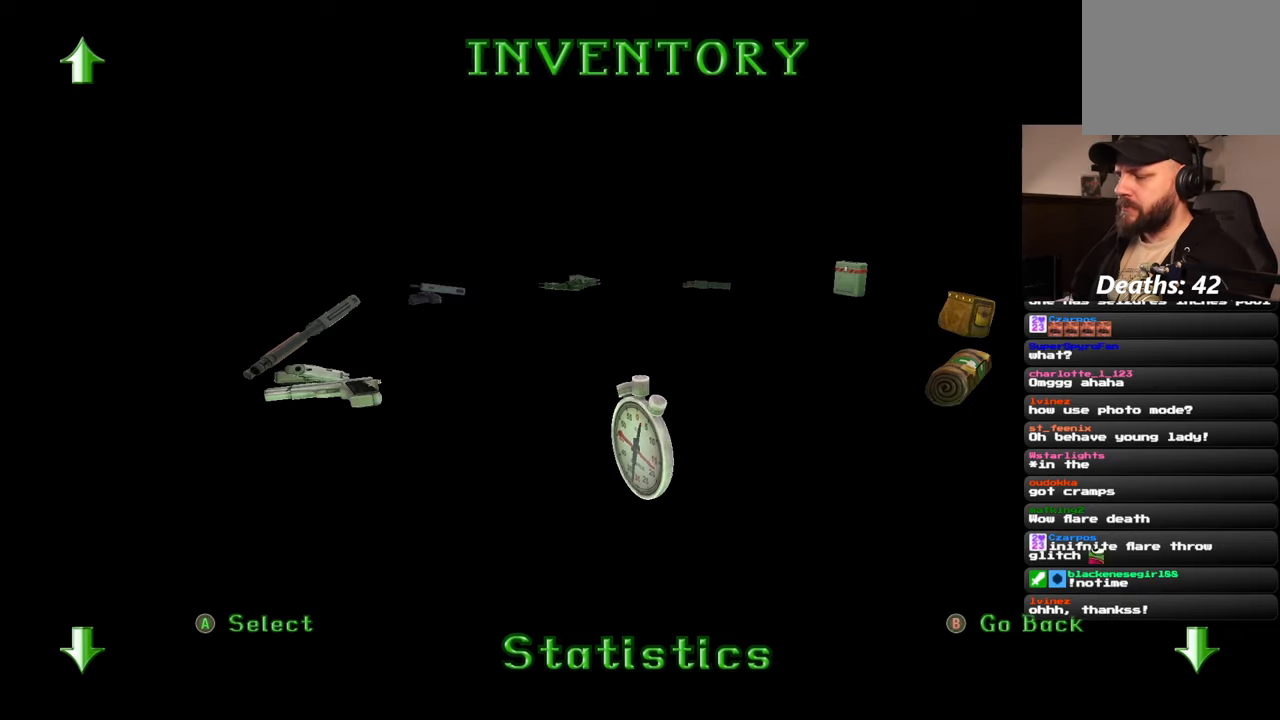
{"dt_ms": 500, "buttons": ["R2"], "left_stick": "center", "right_stick": "center", "events": []}
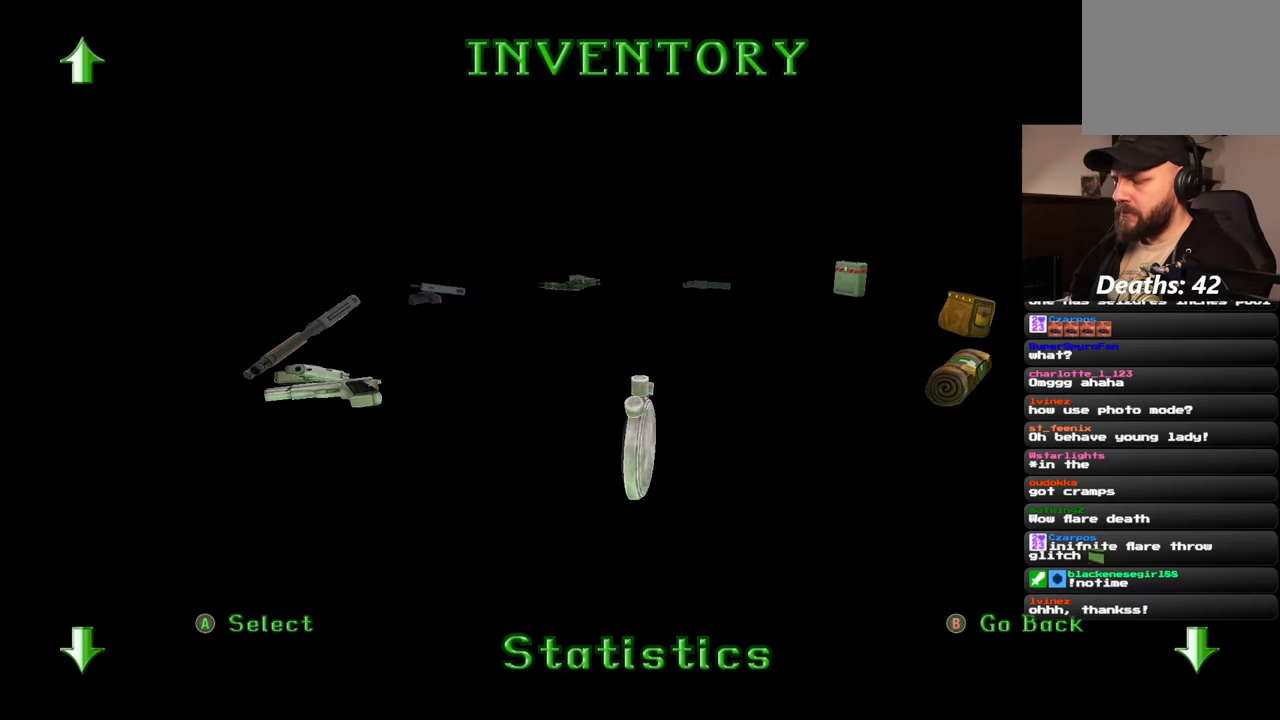
{"dt_ms": 500, "buttons": ["R2"], "left_stick": "center", "right_stick": "center", "events": []}
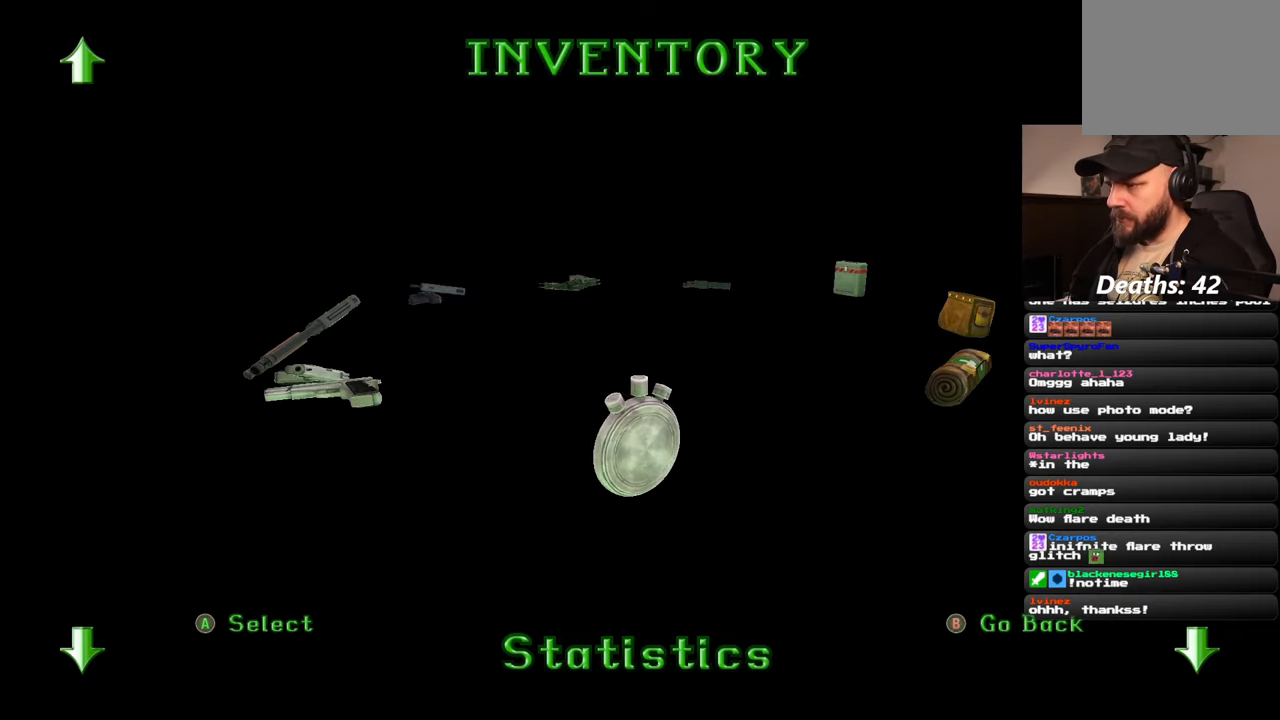
{"dt_ms": 1000, "buttons": ["R2"], "left_stick": "center", "right_stick": "center"}
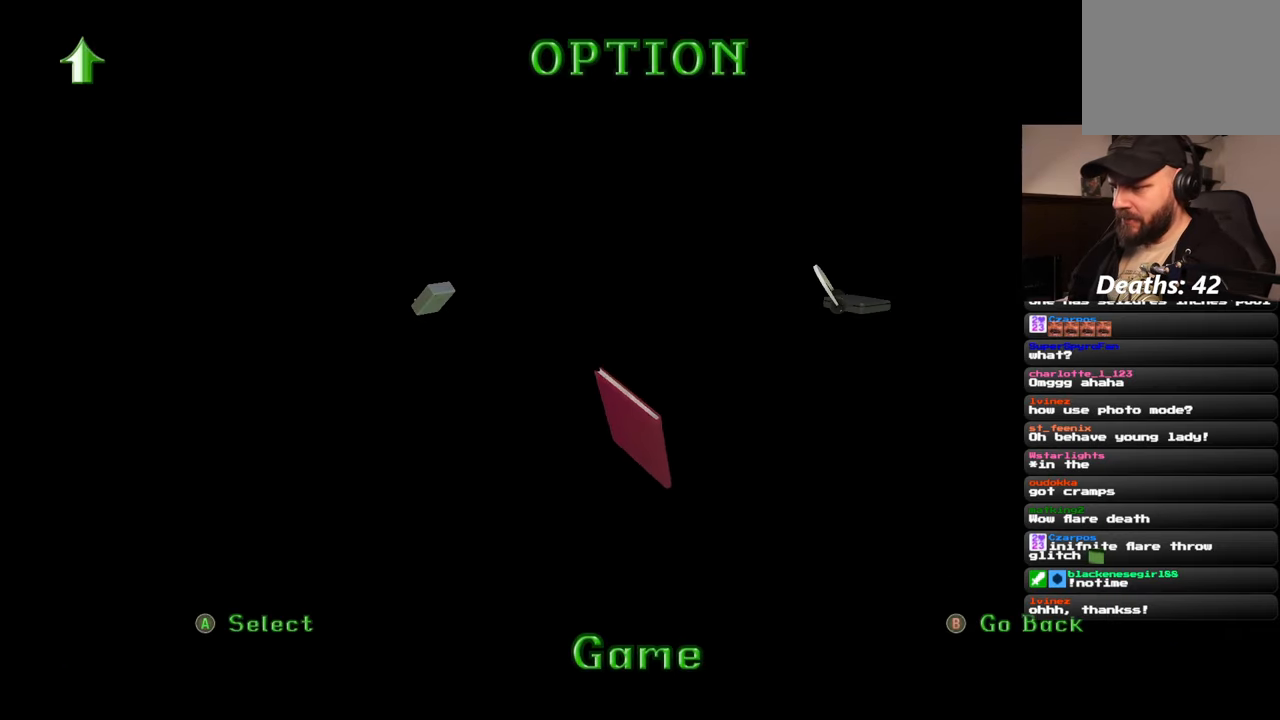
{"dt_ms": 500, "buttons": ["R2"], "left_stick": "center", "right_stick": "center", "events": []}
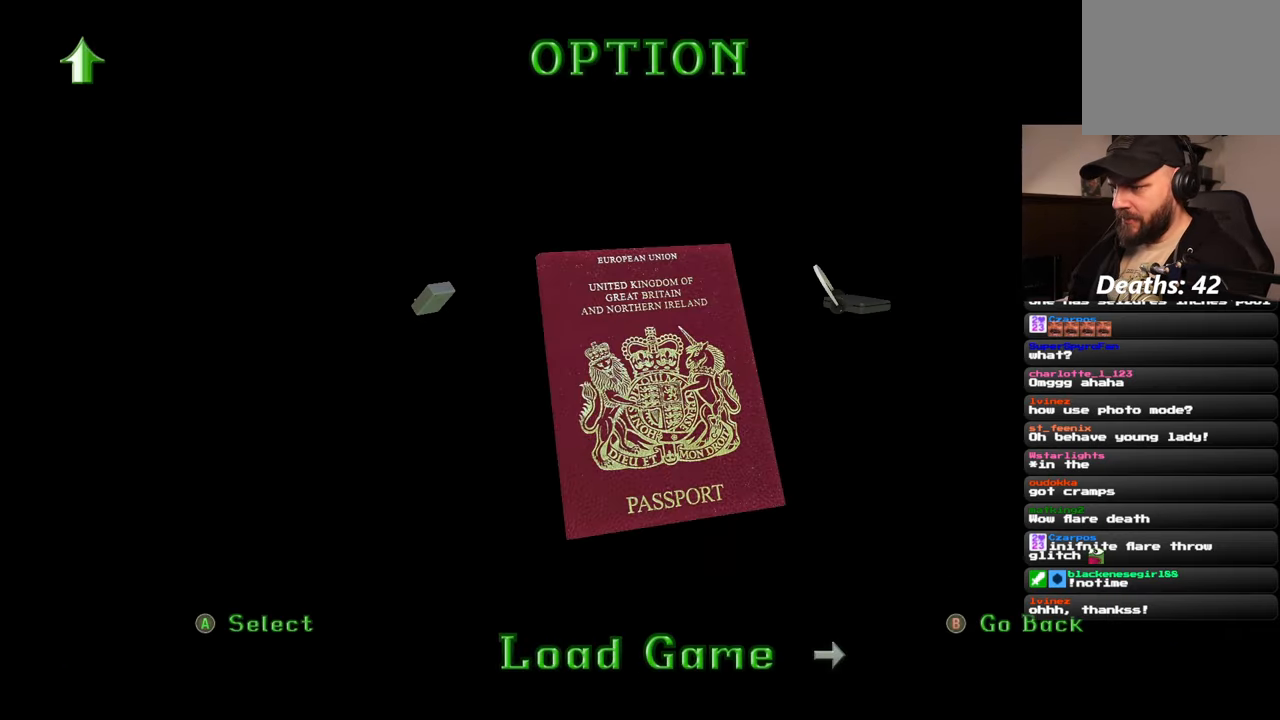
{"dt_ms": 500, "buttons": ["R2"], "left_stick": "center", "right_stick": "center", "events": []}
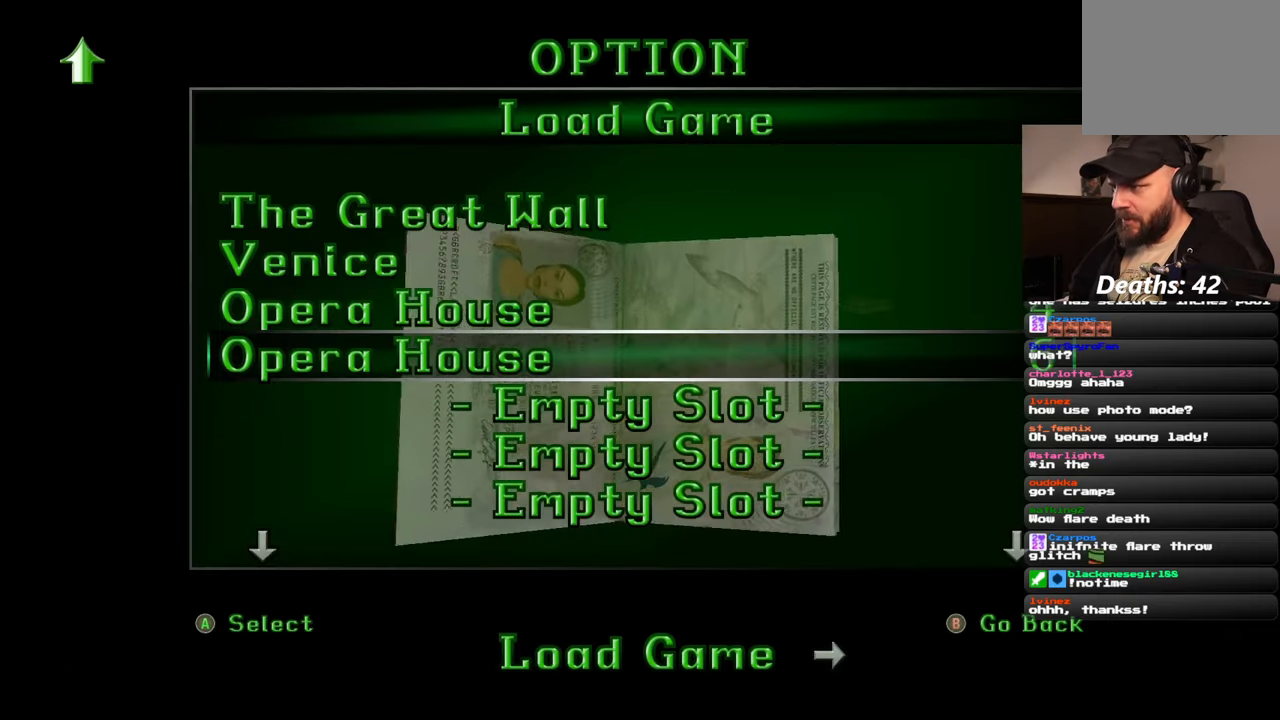
{"dt_ms": 500, "buttons": ["R2"], "left_stick": "center", "right_stick": "center", "events": []}